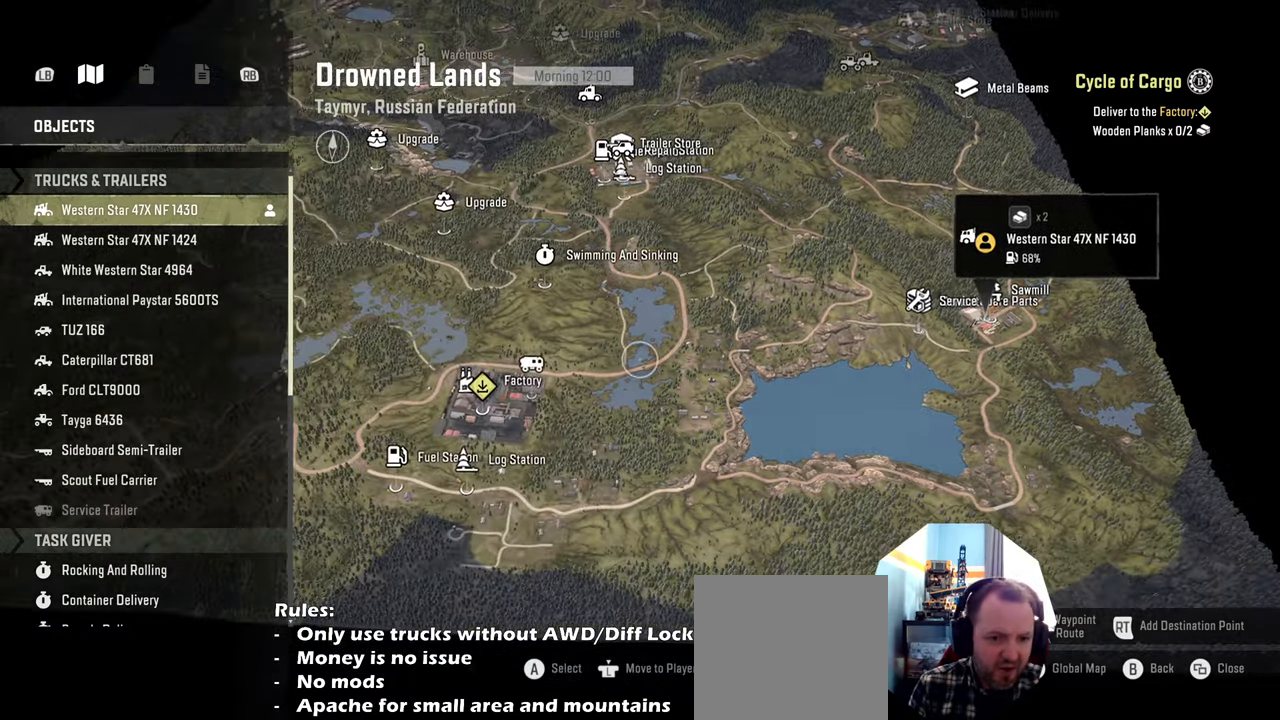
Gameplay with a controller (Xbox layout); each line is a JSON object with the inputs held at the frame after it. "events" lists button and stick changes between this image and that frame as [ms after this image, input, new state], when the widget could be followed in between.
{"buttons": [], "left_stick": "center", "right_stick": "up", "events": [[300, "left_stick", "center"]]}
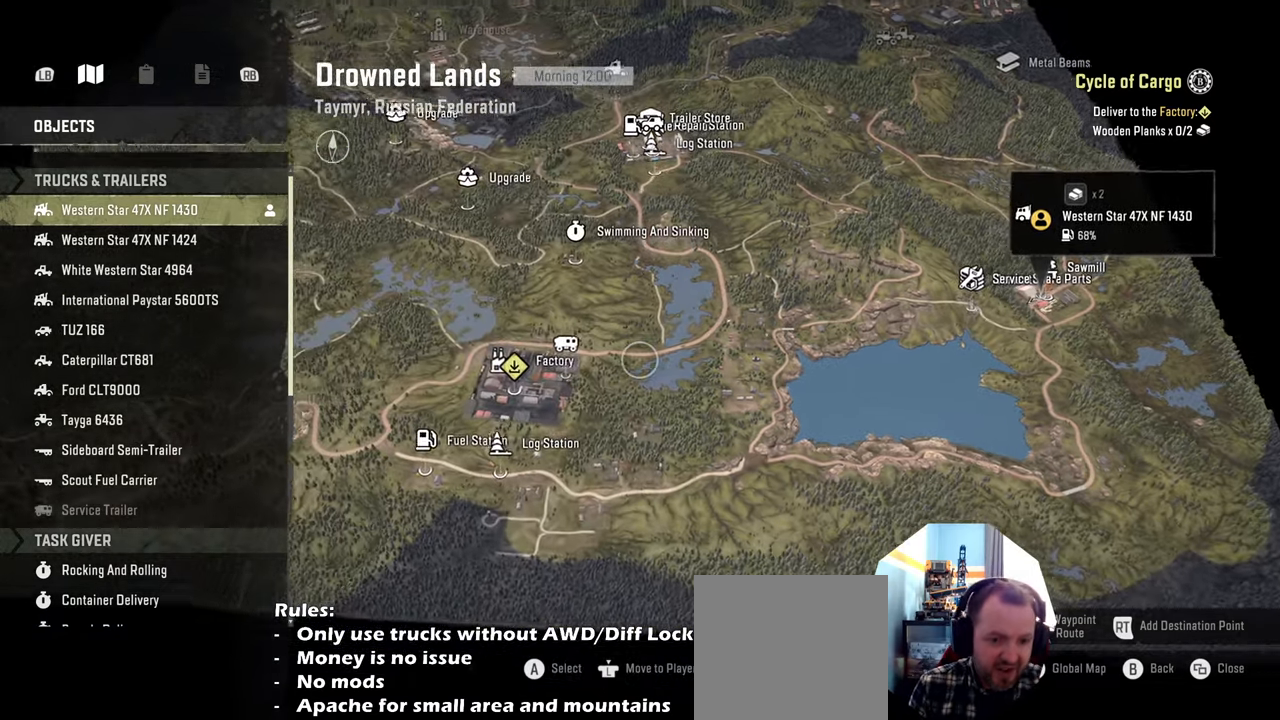
{"buttons": [], "left_stick": "center", "right_stick": "up", "events": []}
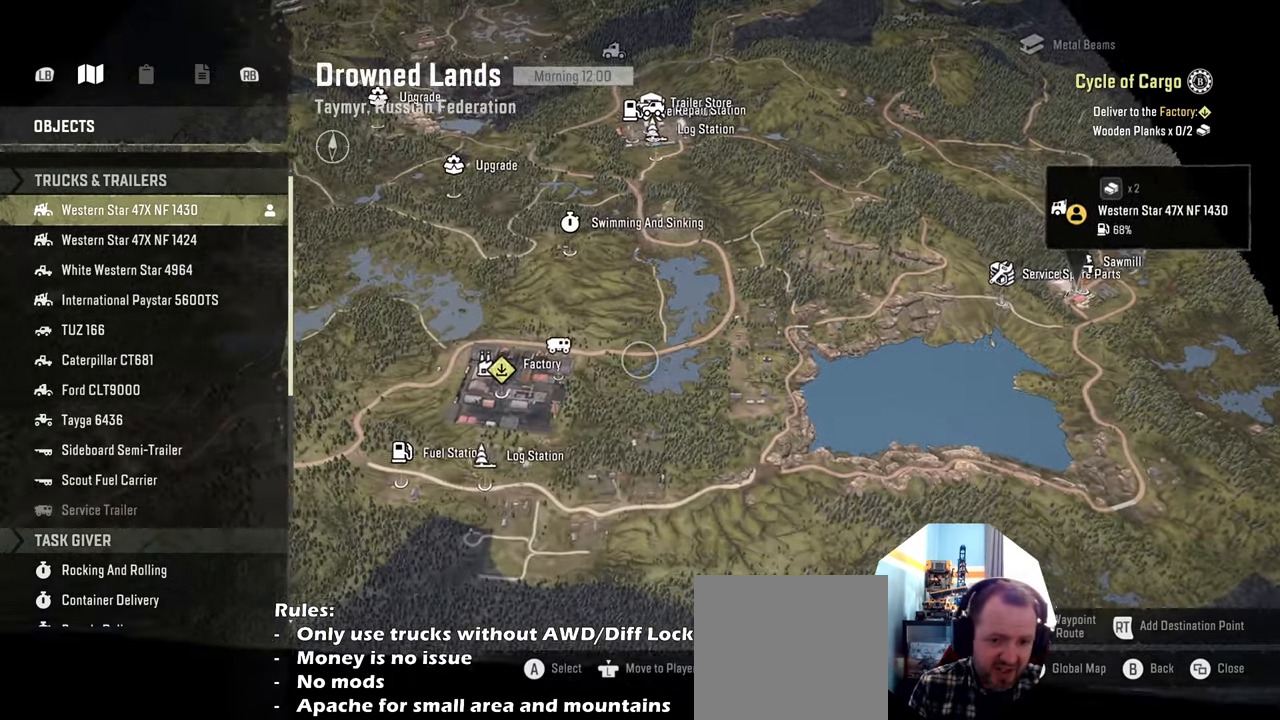
{"buttons": [], "left_stick": "center", "right_stick": "up", "events": []}
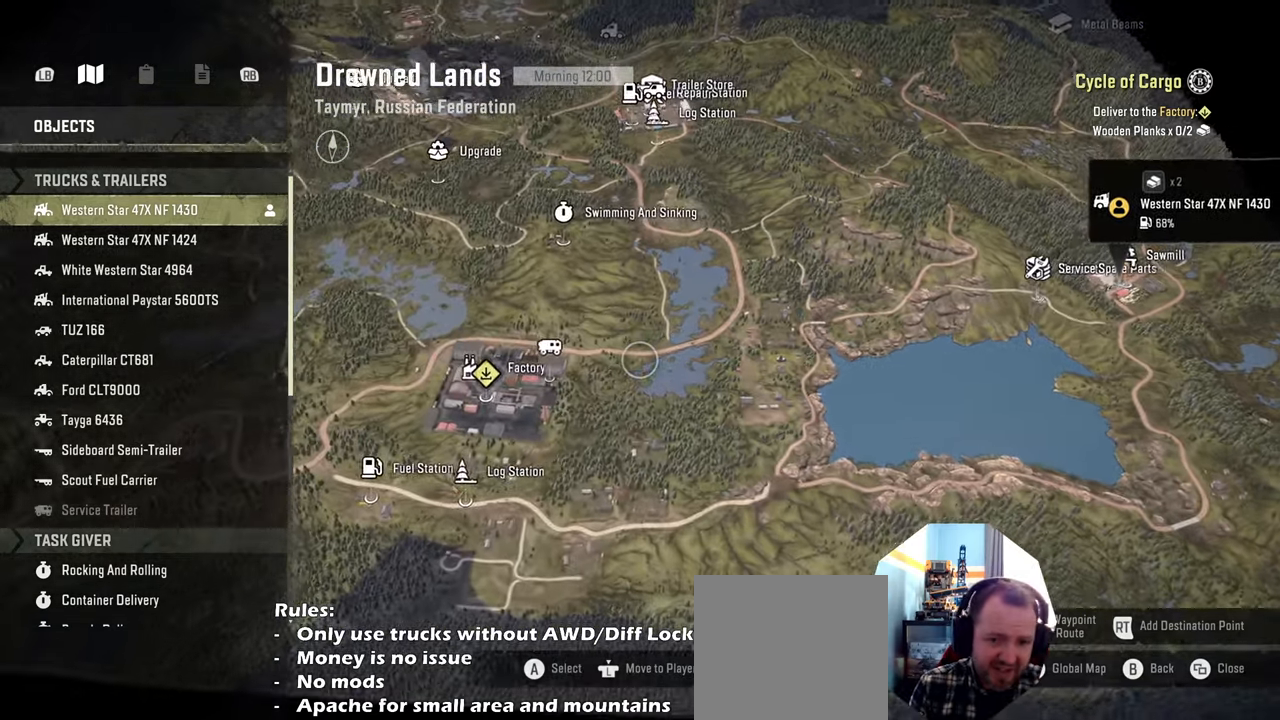
{"buttons": [], "left_stick": "center", "right_stick": "up", "events": []}
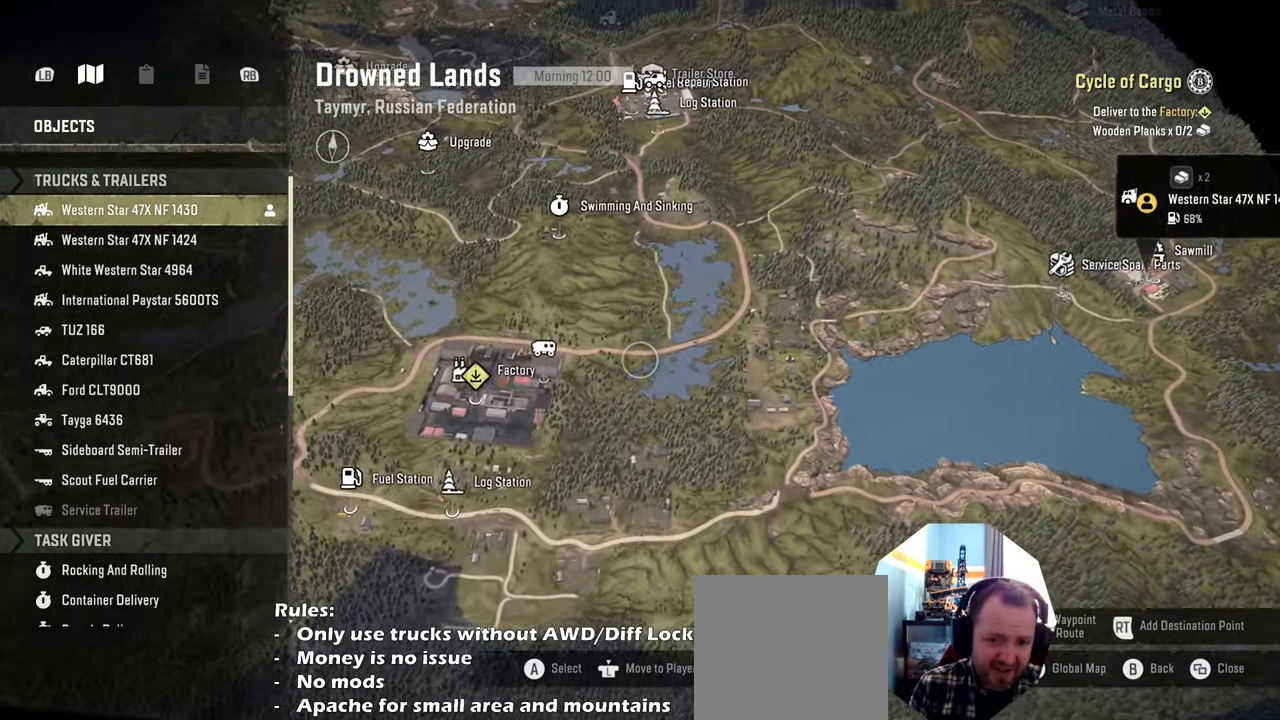
{"buttons": [], "left_stick": "center", "right_stick": "center", "events": [[334, "right_stick", "center"]]}
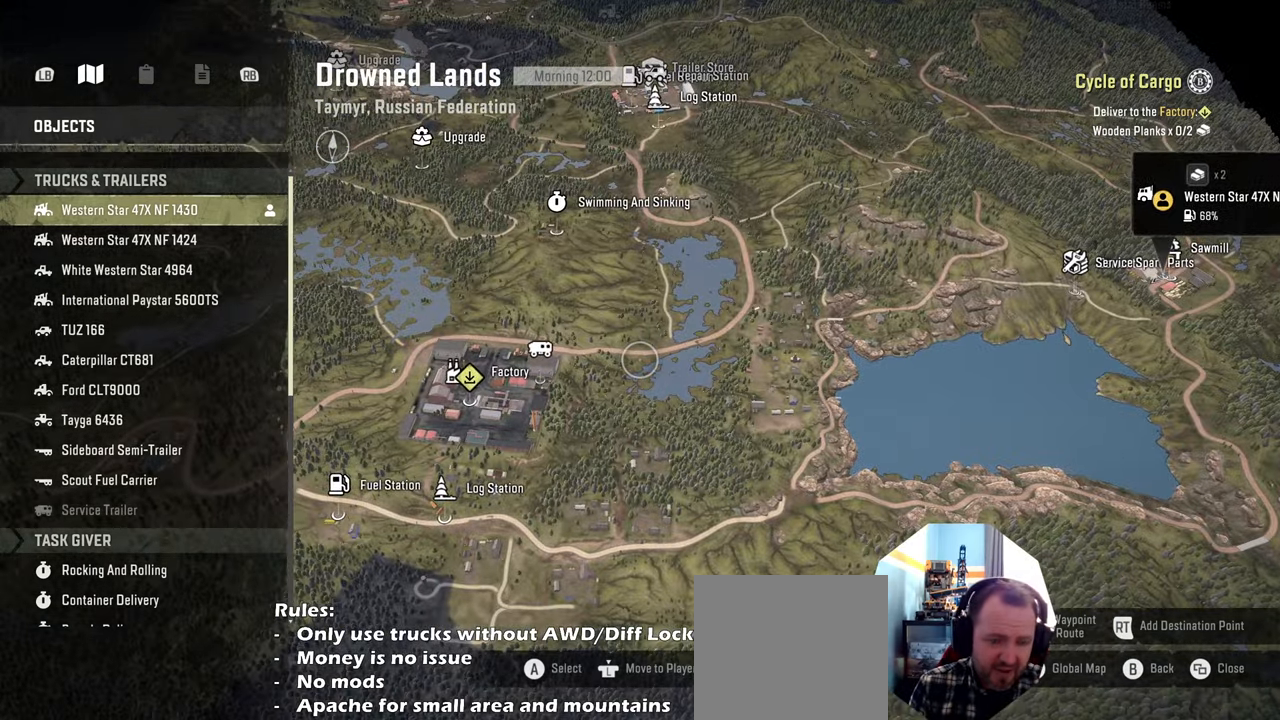
{"buttons": [], "left_stick": "down-left", "right_stick": "up", "events": [[267, "left_stick", "down-left"], [267, "right_stick", "up"]]}
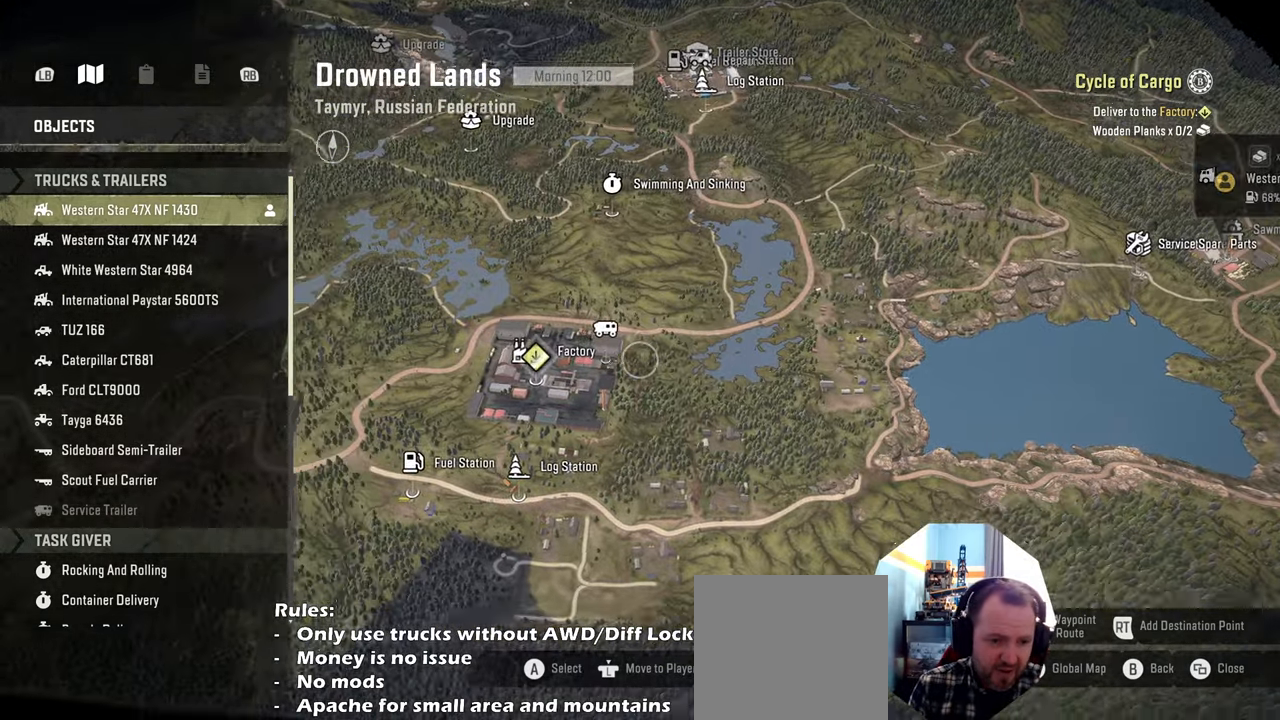
{"buttons": [], "left_stick": "down-left", "right_stick": "up", "events": []}
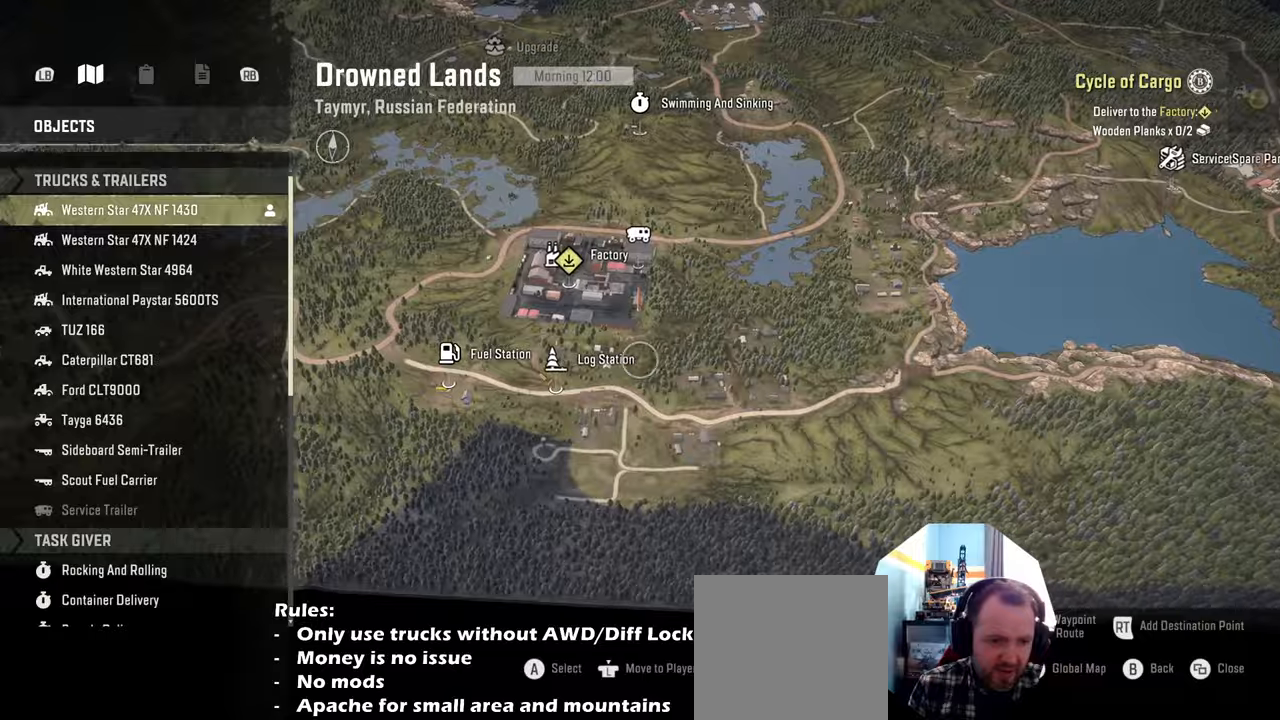
{"buttons": [], "left_stick": "left", "right_stick": "up", "events": [[434, "left_stick", "left"]]}
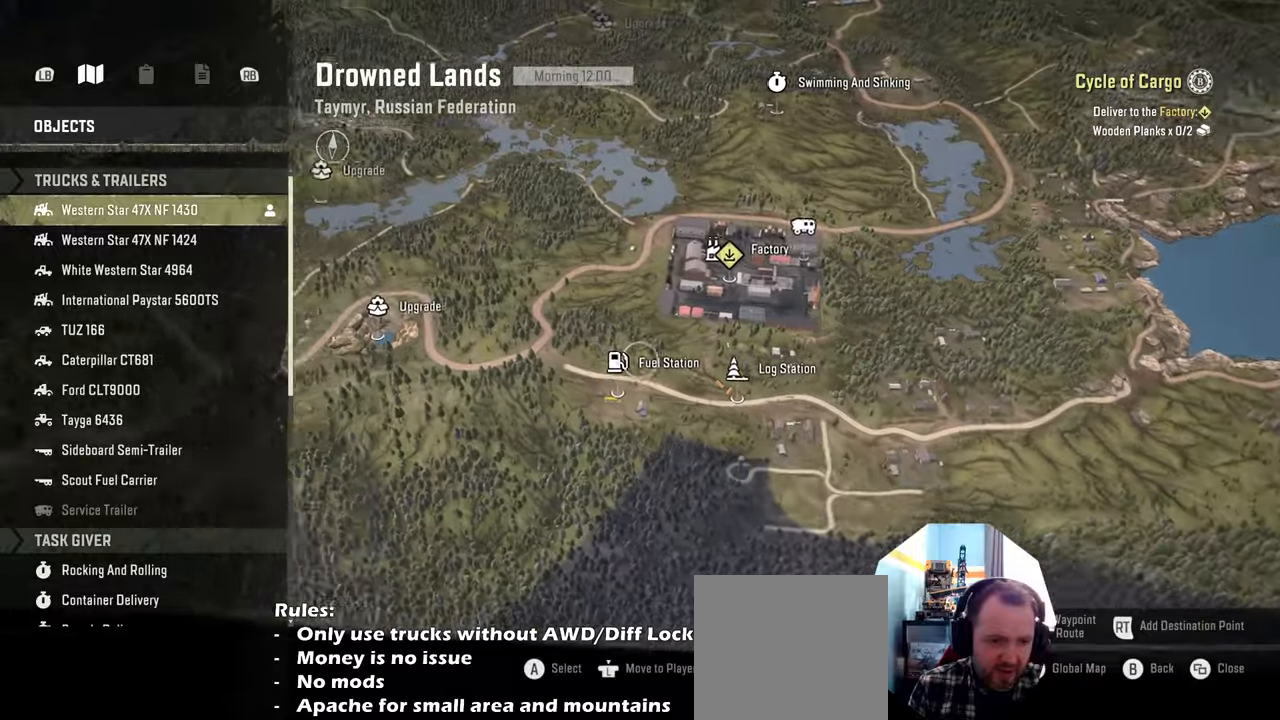
{"buttons": [], "left_stick": "down-left", "right_stick": "up", "events": [[134, "left_stick", "center"], [334, "left_stick", "left"], [400, "left_stick", "down-left"]]}
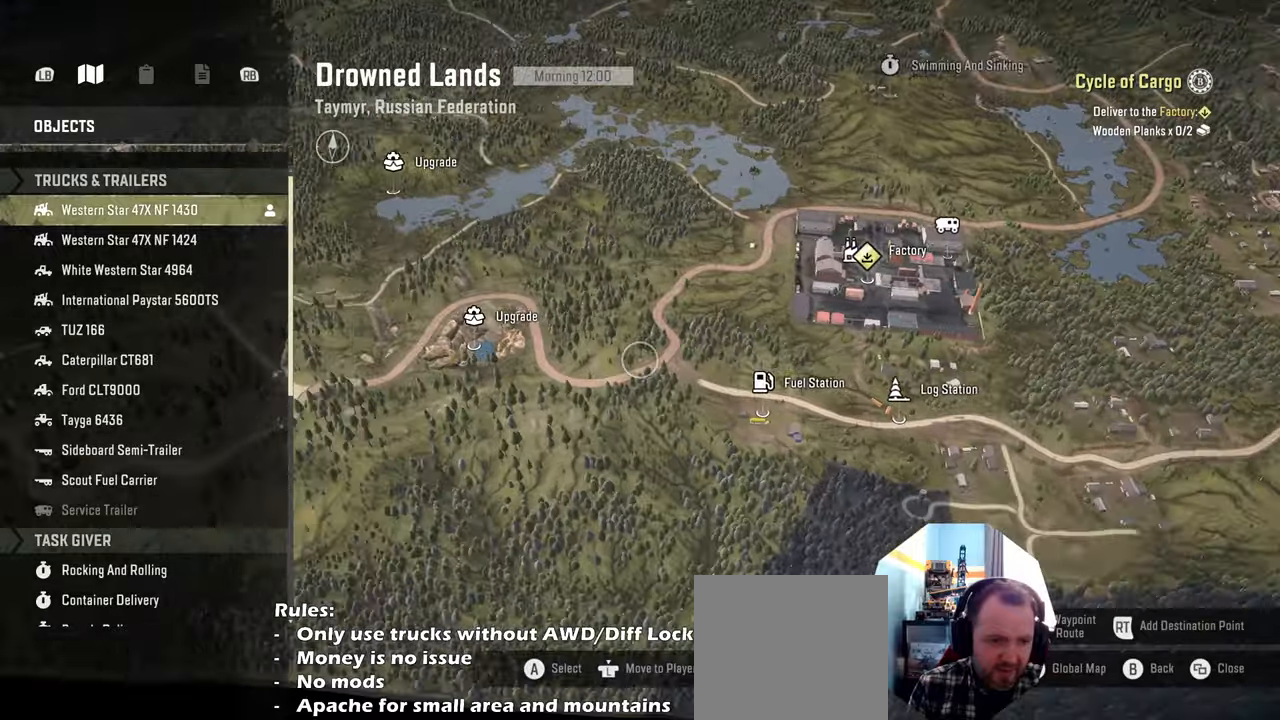
{"buttons": [], "left_stick": "center", "right_stick": "up", "events": [[200, "left_stick", "center"]]}
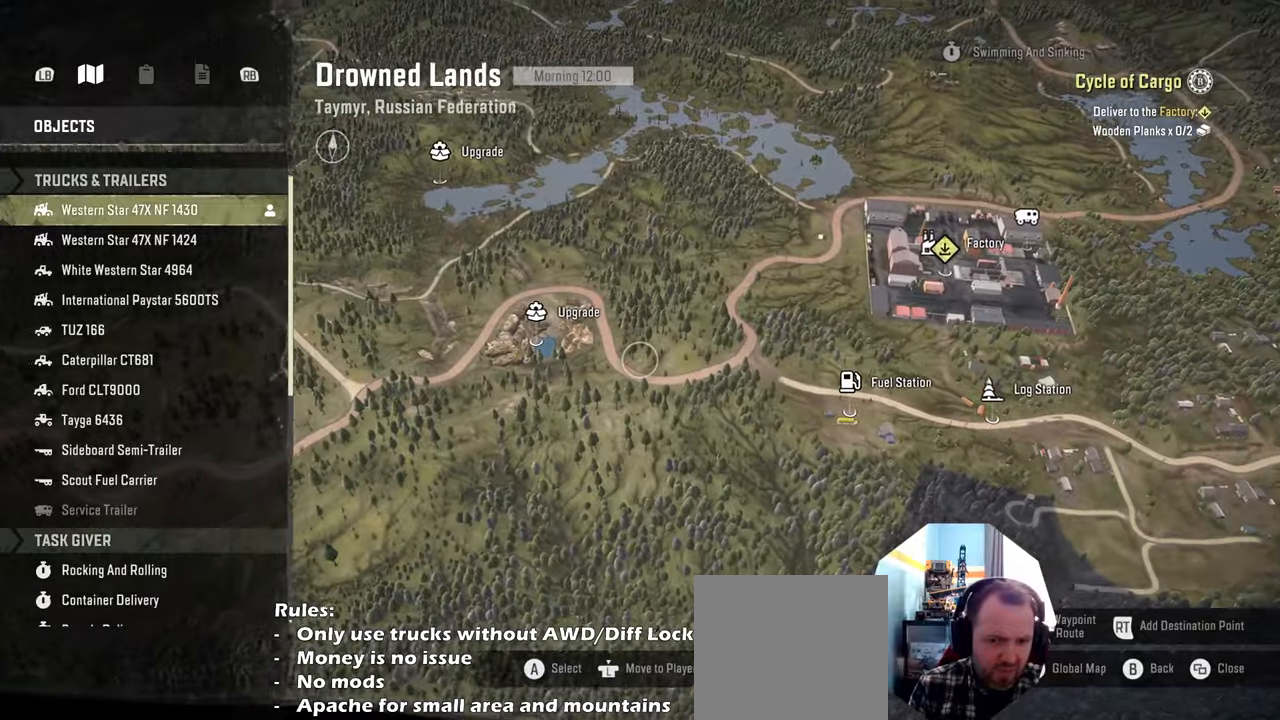
{"buttons": [], "left_stick": "right", "right_stick": "up", "events": [[467, "left_stick", "right"]]}
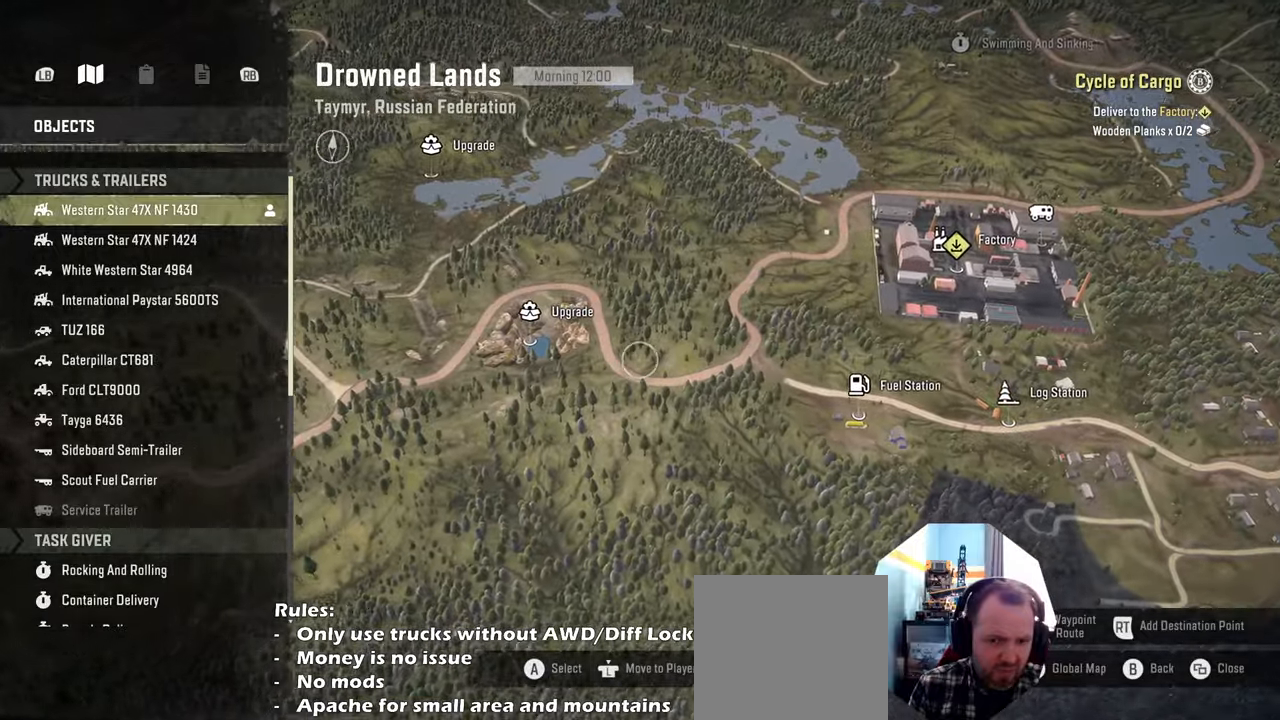
{"buttons": [], "left_stick": "right", "right_stick": "up", "events": []}
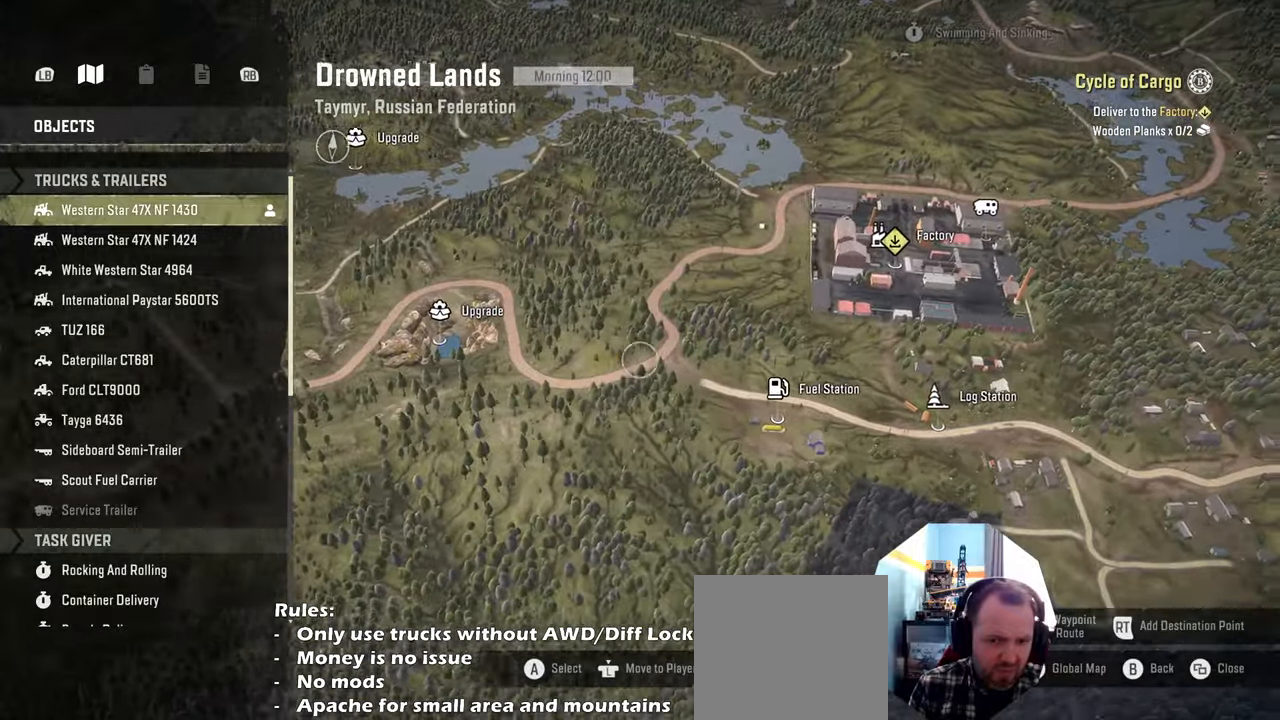
{"buttons": [], "left_stick": "right", "right_stick": "up", "events": []}
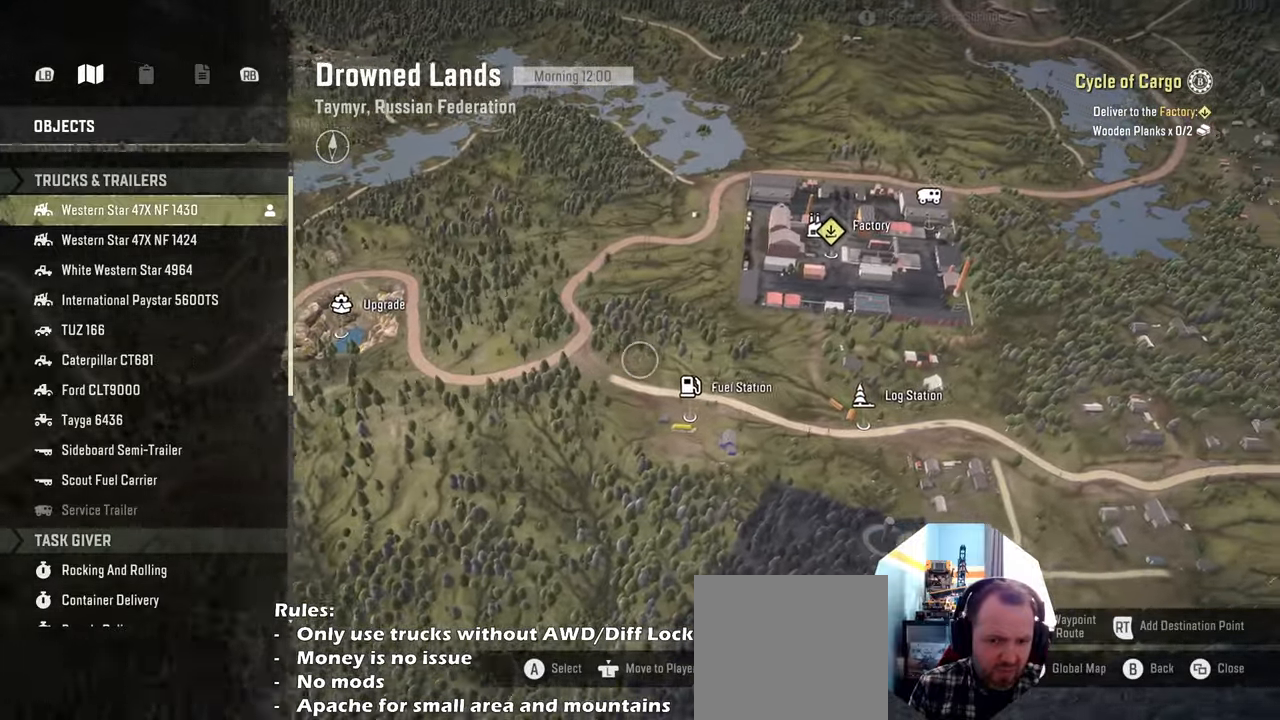
{"buttons": [], "left_stick": "right", "right_stick": "up", "events": []}
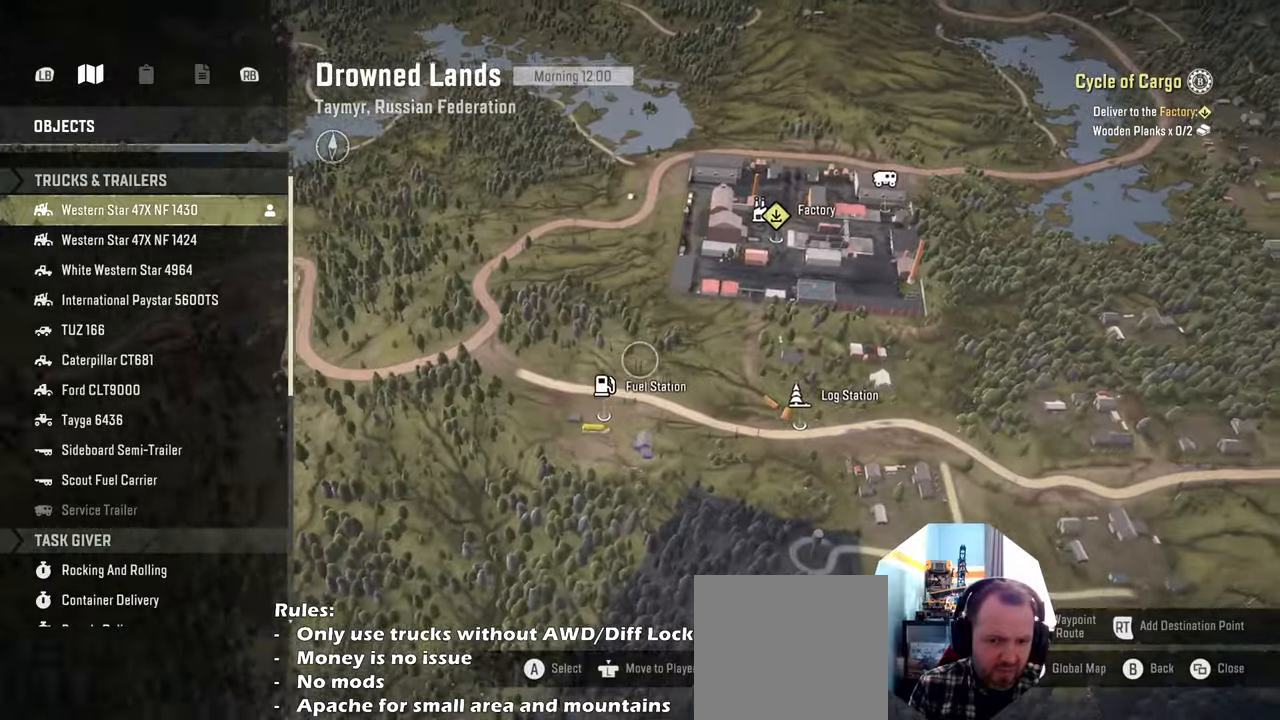
{"buttons": [], "left_stick": "up-right", "right_stick": "up", "events": [[134, "left_stick", "up-right"]]}
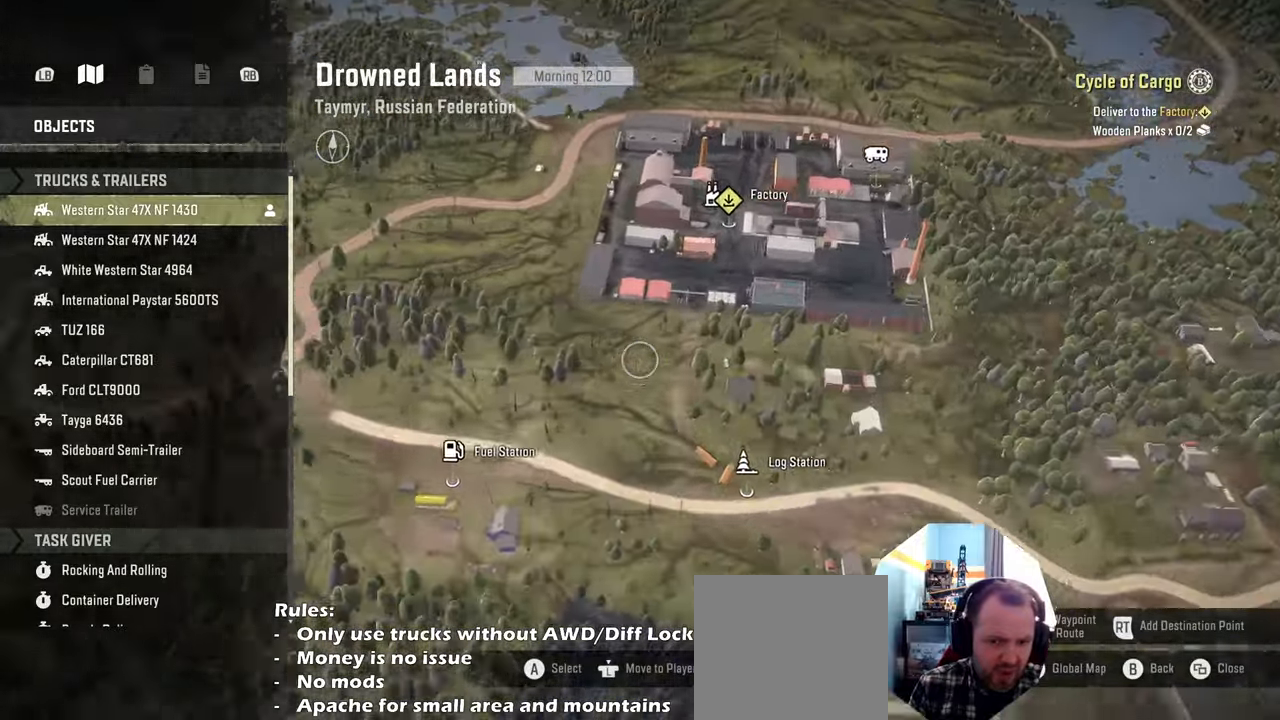
{"buttons": [], "left_stick": "right", "right_stick": "up", "events": [[367, "left_stick", "right"]]}
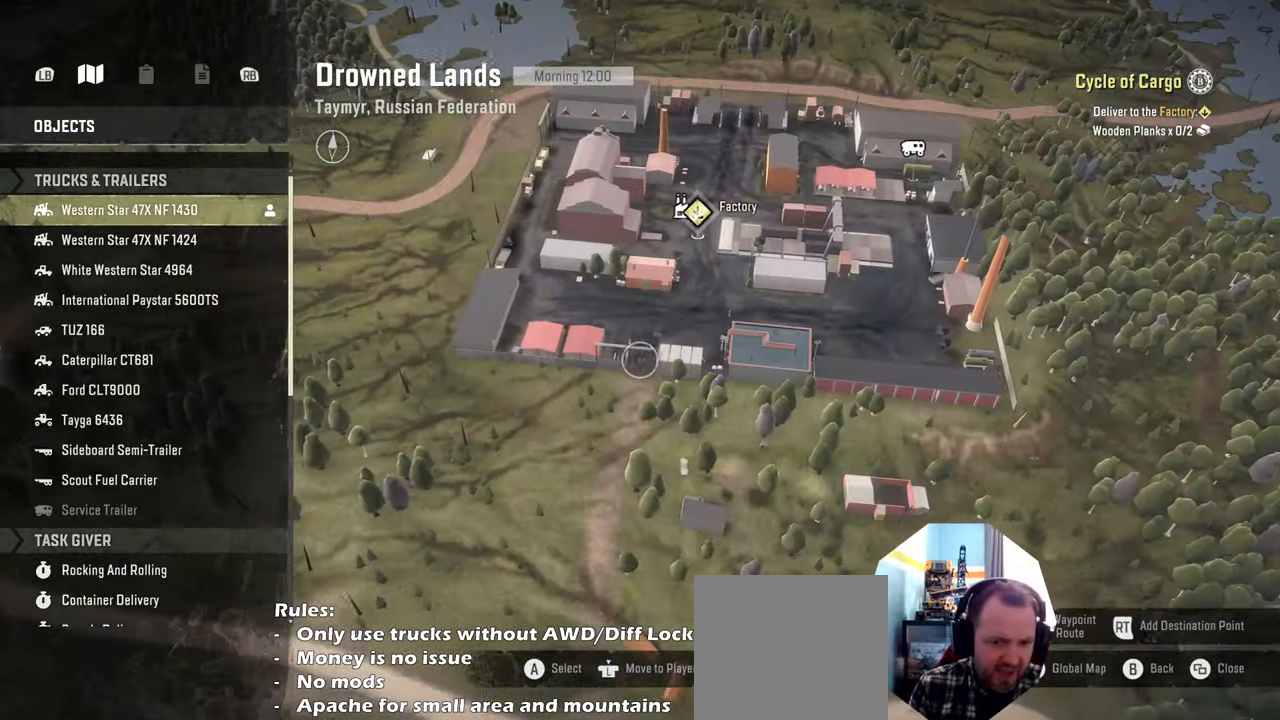
{"buttons": [], "left_stick": "down", "right_stick": "up", "events": [[100, "left_stick", "center"], [234, "left_stick", "down-left"], [367, "left_stick", "down"]]}
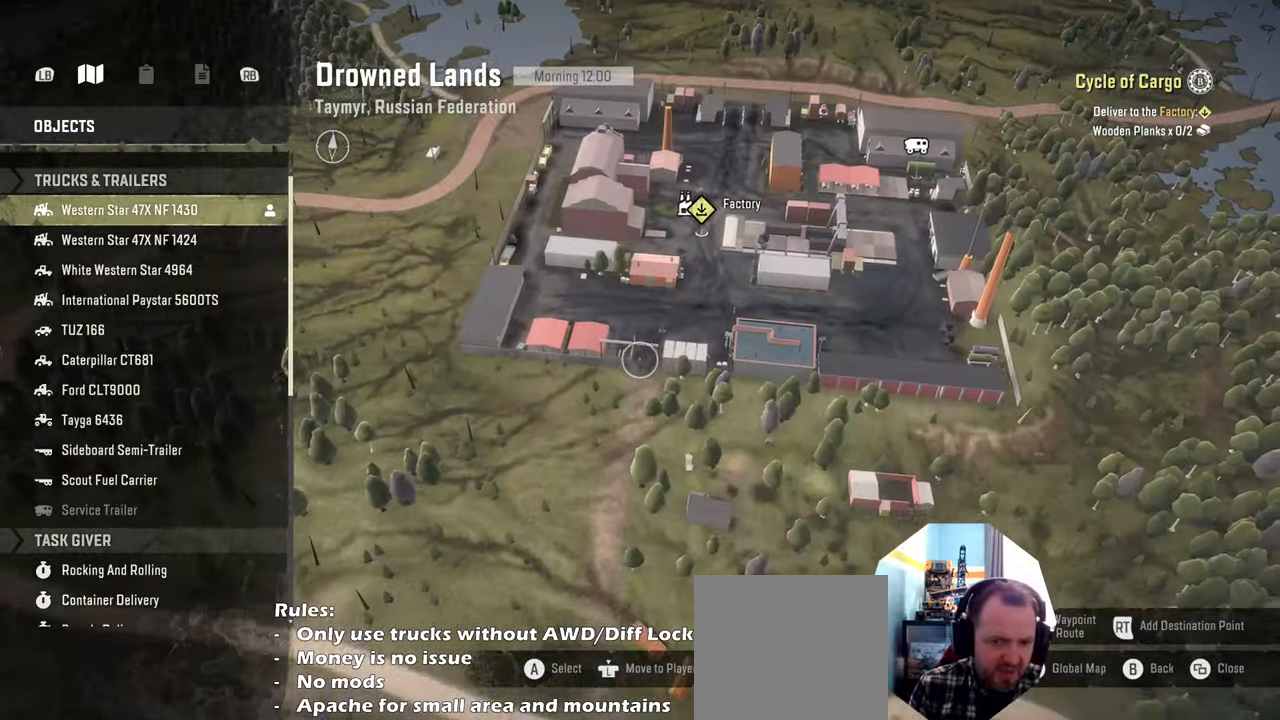
{"buttons": [], "left_stick": "up", "right_stick": "up", "events": [[267, "left_stick", "center"], [367, "left_stick", "up"]]}
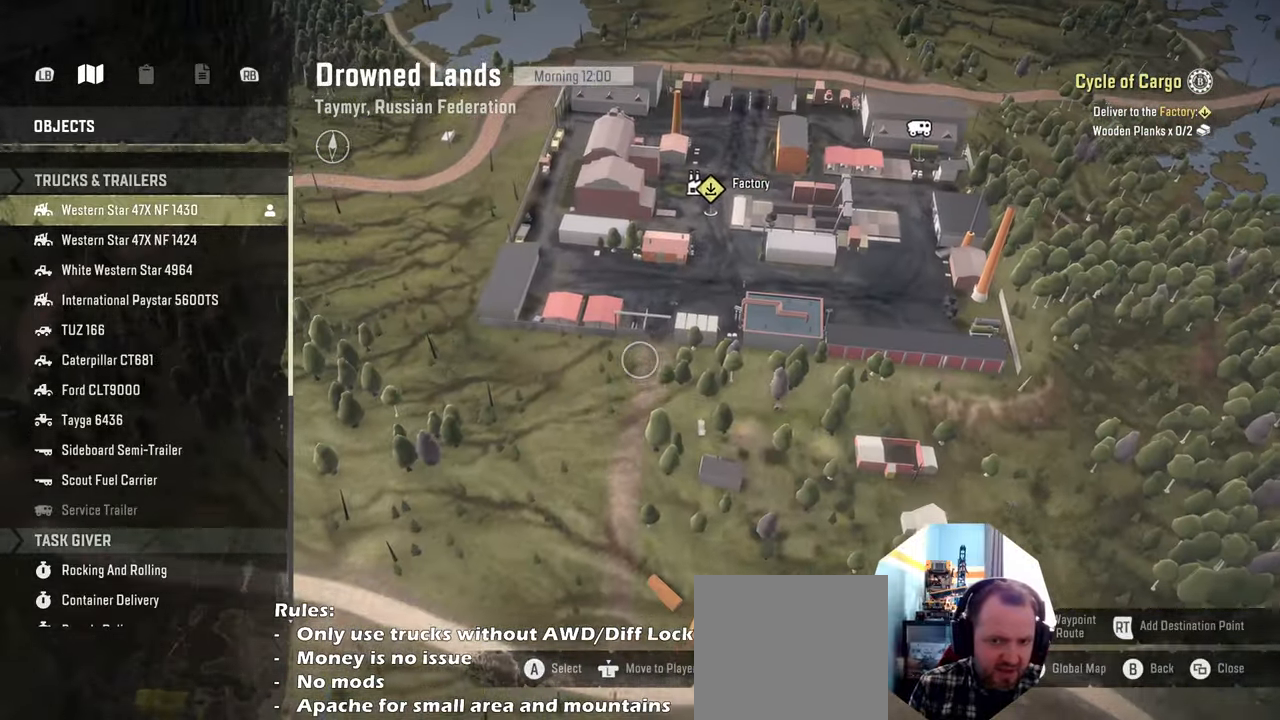
{"buttons": [], "left_stick": "center", "right_stick": "up", "events": [[100, "left_stick", "center"], [300, "left_stick", "right"], [400, "left_stick", "center"]]}
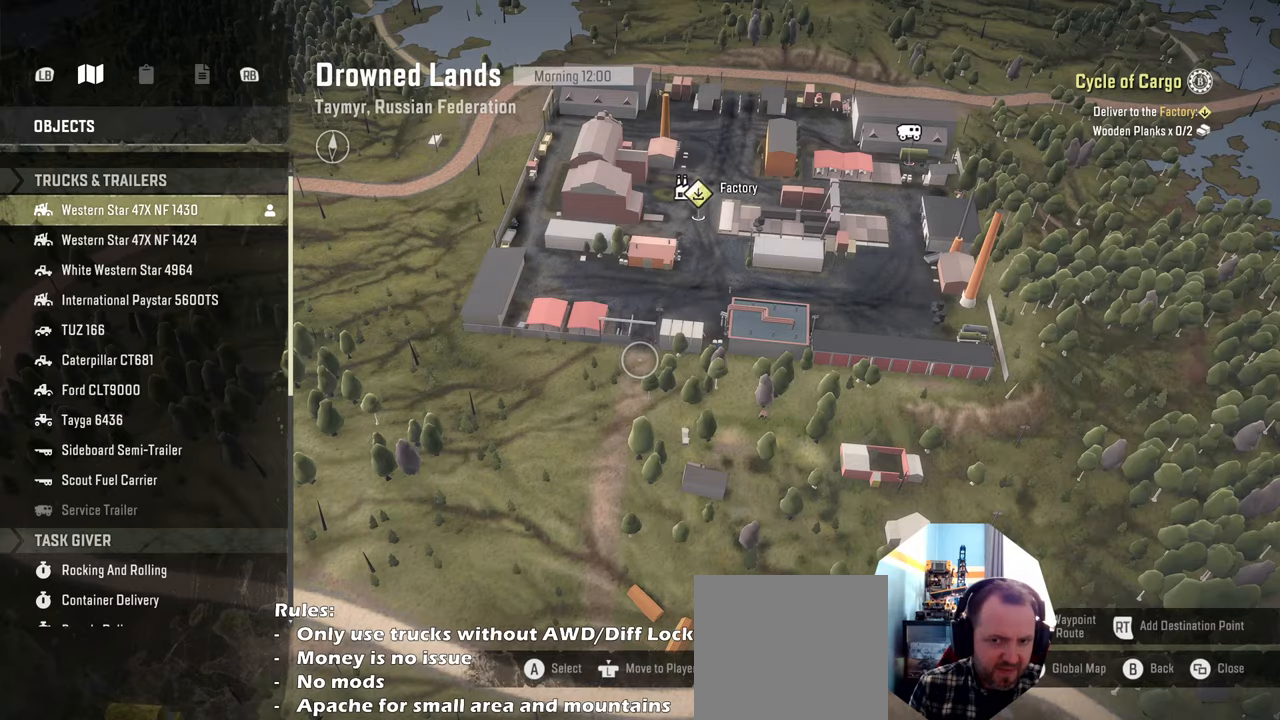
{"buttons": [], "left_stick": "center", "right_stick": "up", "events": [[300, "left_stick", "up"], [400, "left_stick", "center"]]}
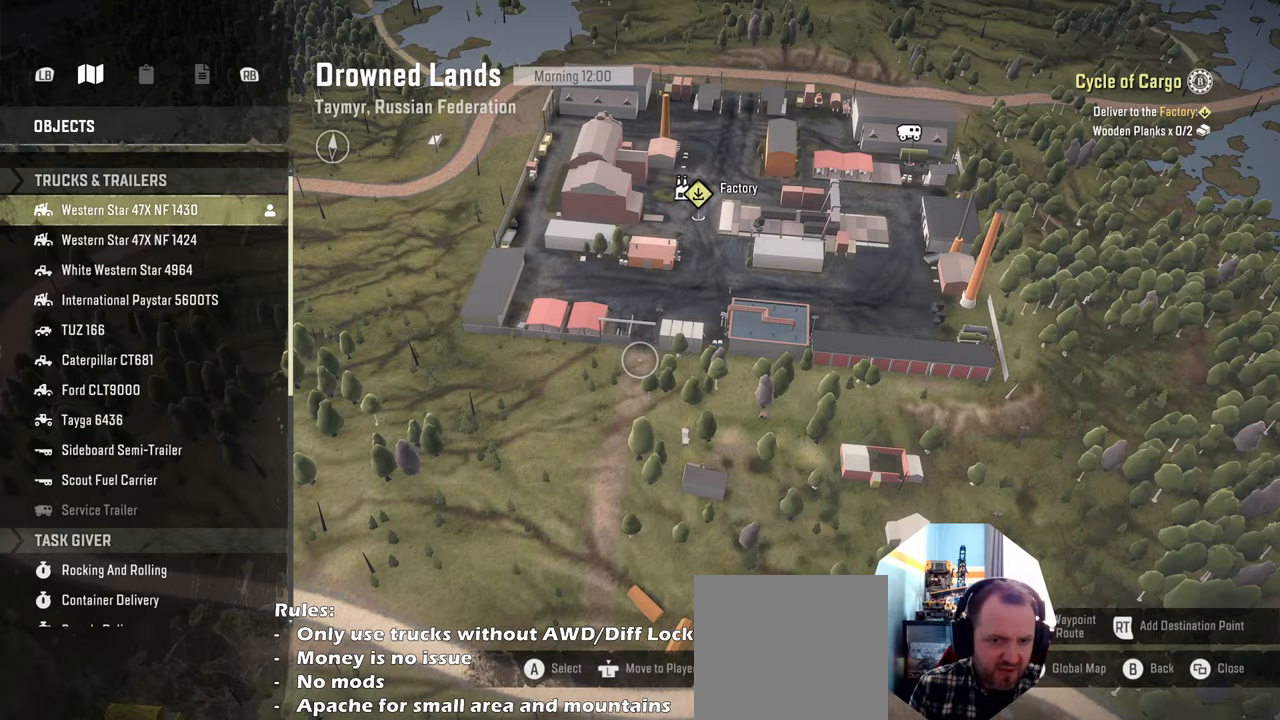
{"buttons": [], "left_stick": "up", "right_stick": "up-right", "events": [[300, "left_stick", "up"], [300, "right_stick", "up-right"]]}
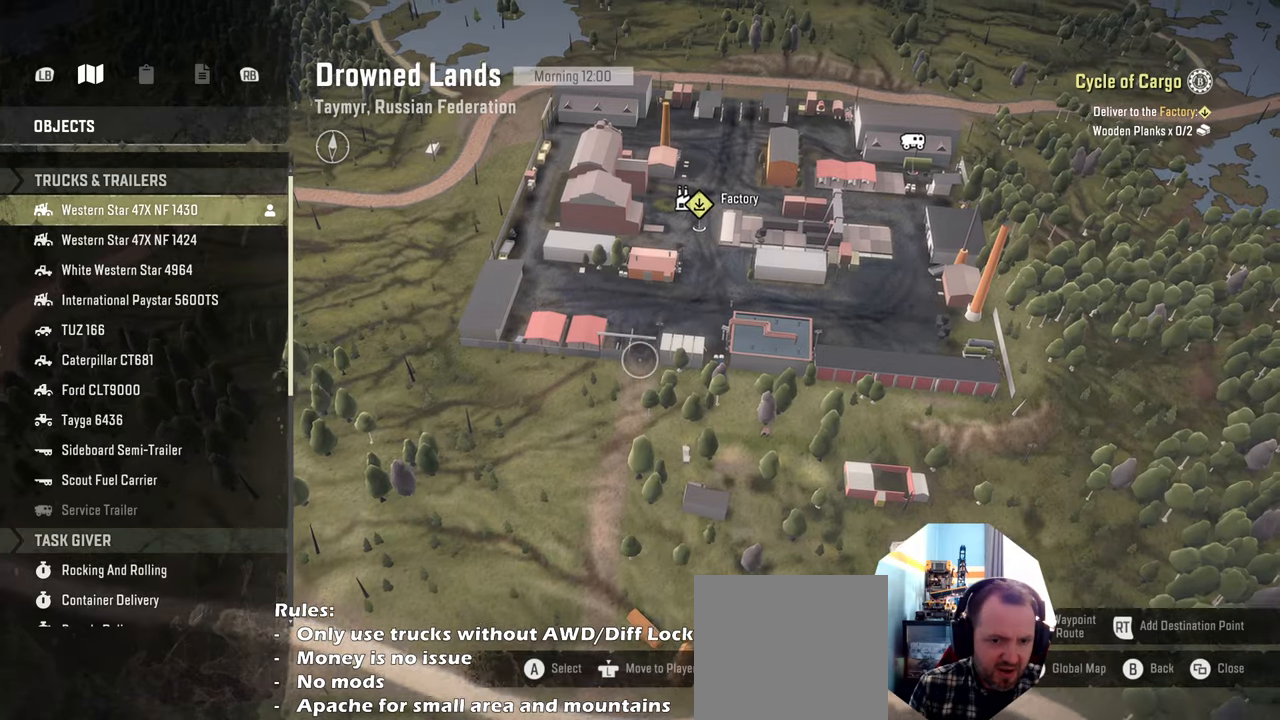
{"buttons": [], "left_stick": "down", "right_stick": "up-right", "events": [[34, "left_stick", "center"], [434, "left_stick", "down"]]}
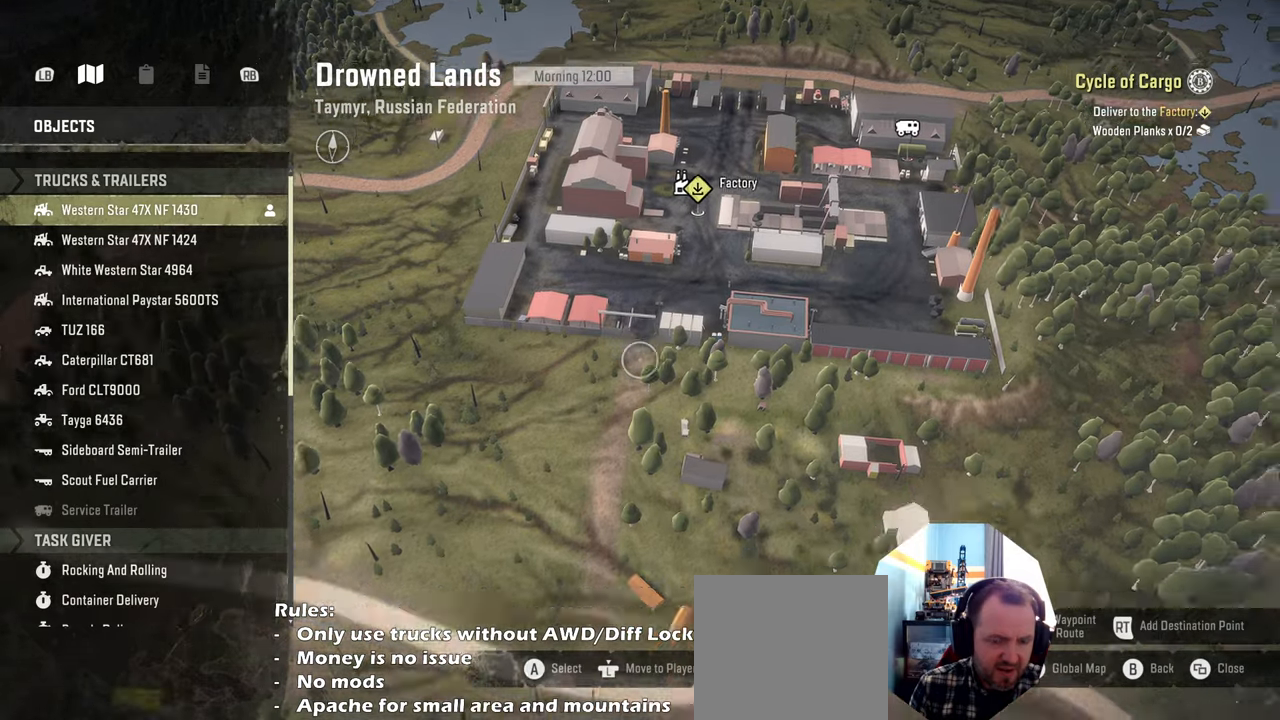
{"buttons": [], "left_stick": "down", "right_stick": "up", "events": [[500, "right_stick", "up"]]}
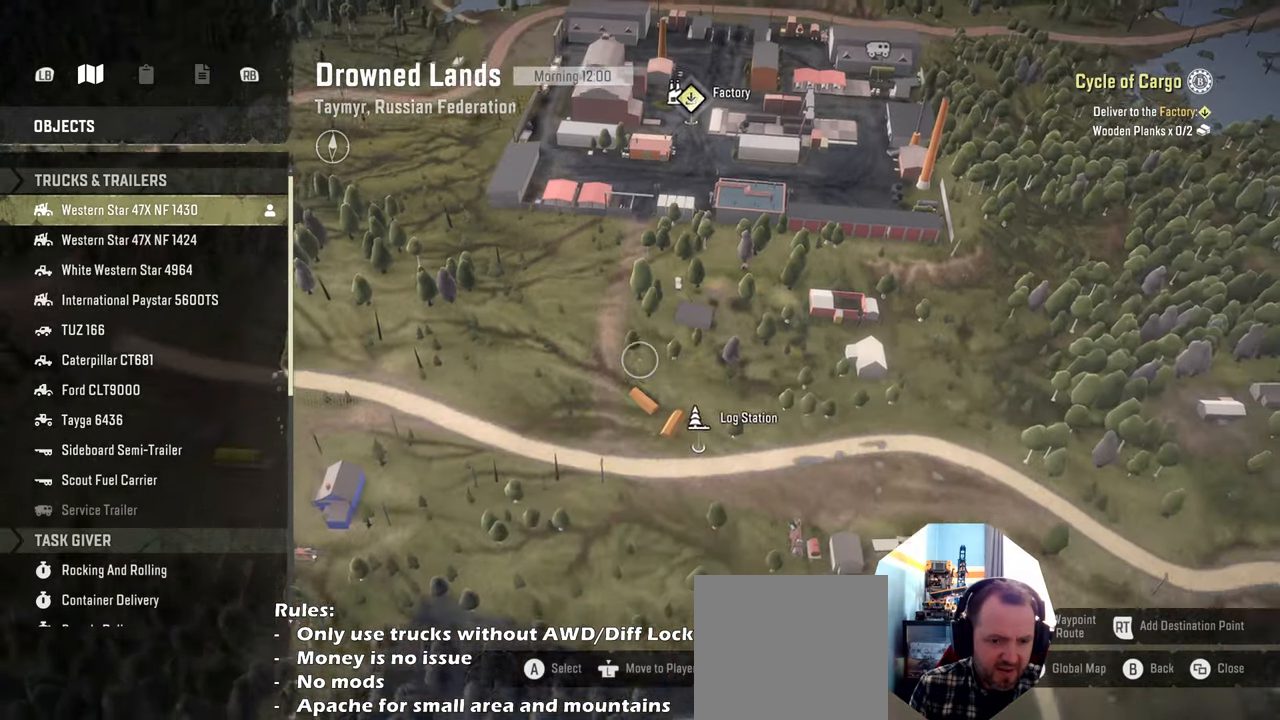
{"buttons": [], "left_stick": "down", "right_stick": "up", "events": []}
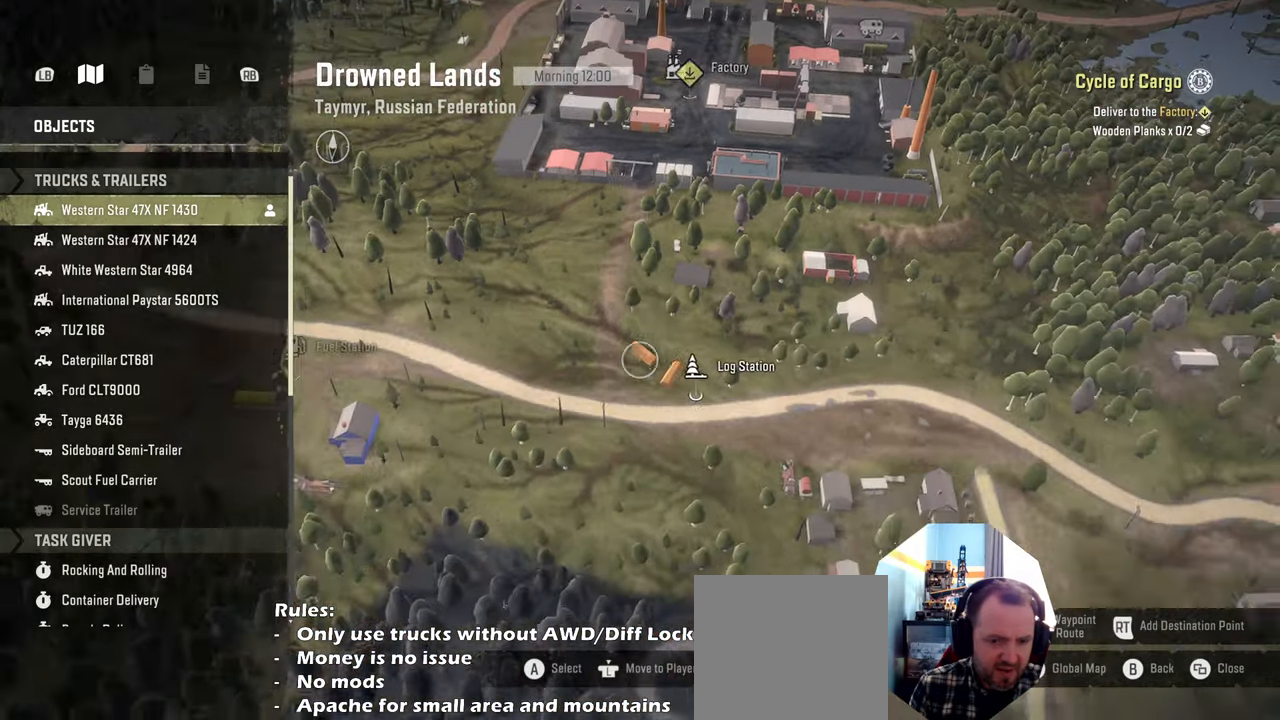
{"buttons": [], "left_stick": "down-right", "right_stick": "down-left", "events": [[400, "left_stick", "down-right"], [434, "right_stick", "down"], [500, "right_stick", "down-left"]]}
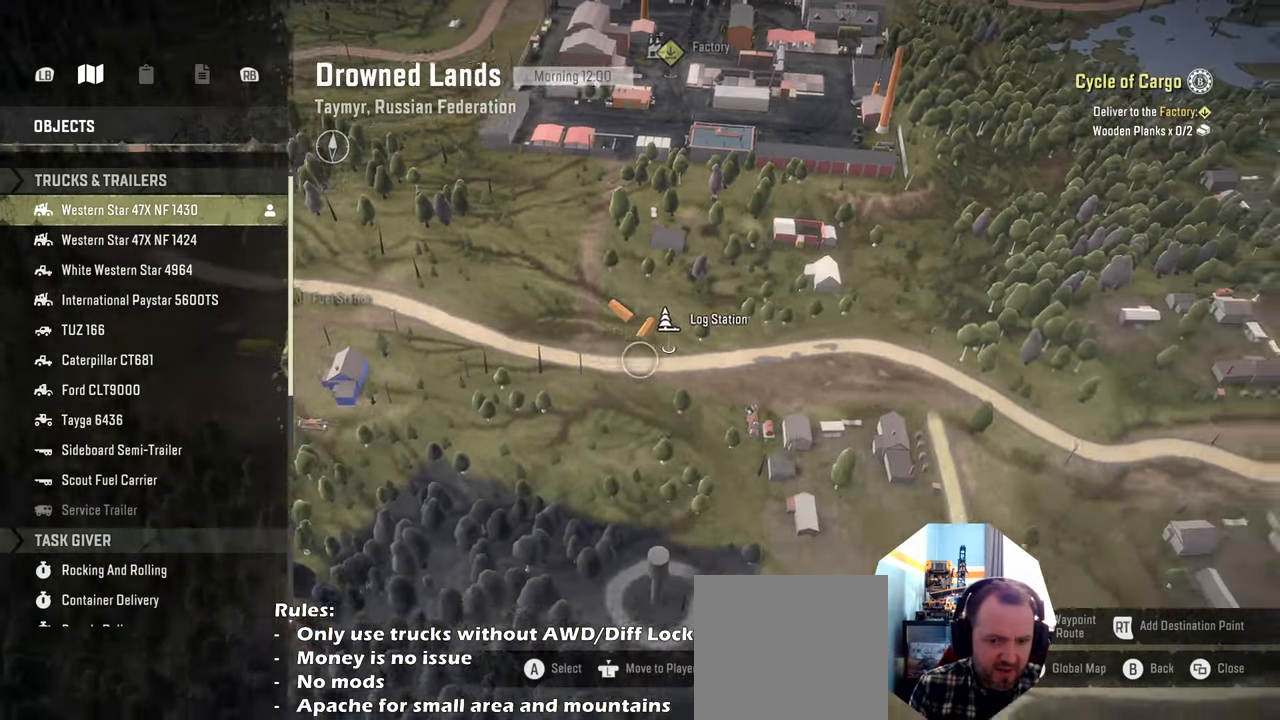
{"buttons": [], "left_stick": "down-right", "right_stick": "down-left", "events": []}
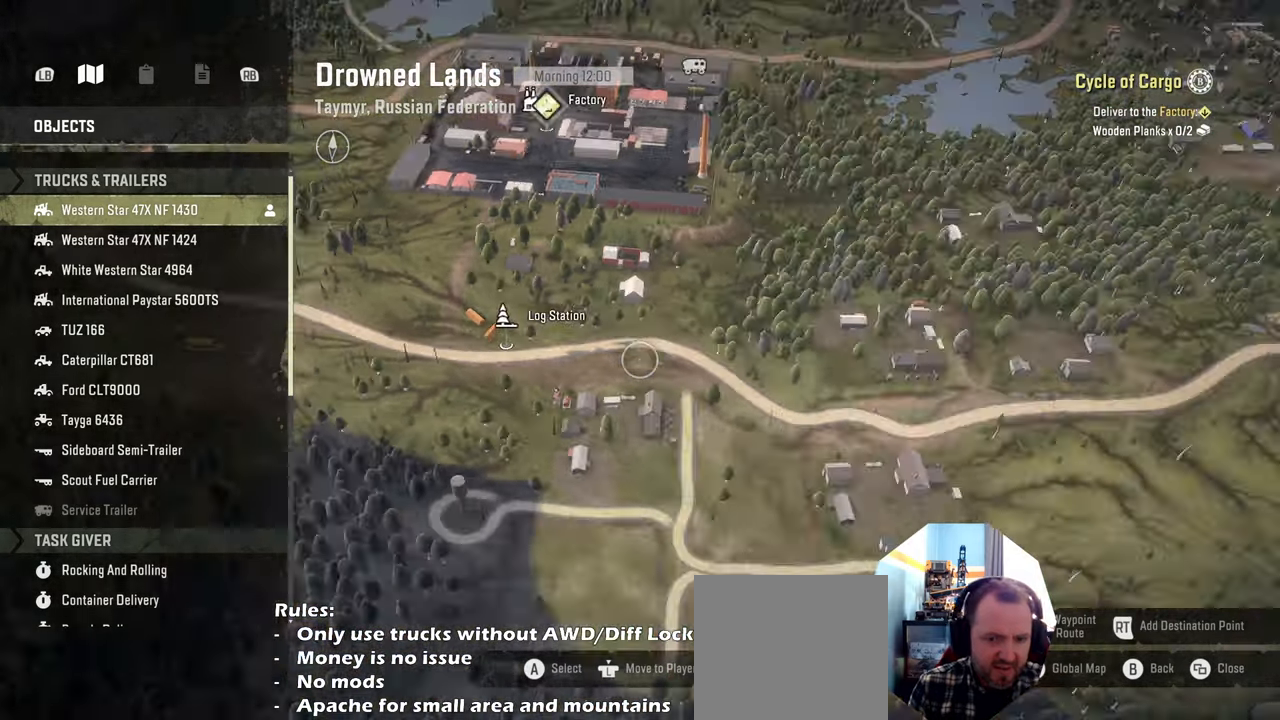
{"buttons": [], "left_stick": "down-right", "right_stick": "down-left", "events": []}
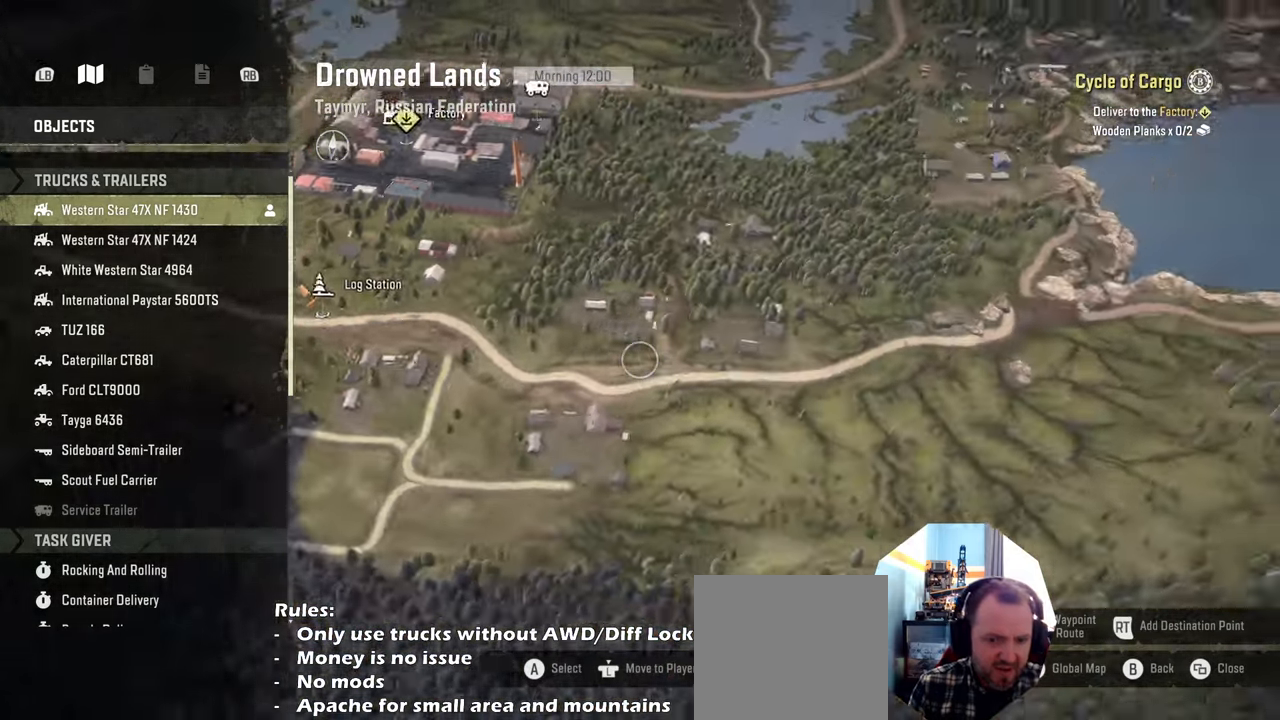
{"buttons": [], "left_stick": "down-right", "right_stick": "down-left", "events": []}
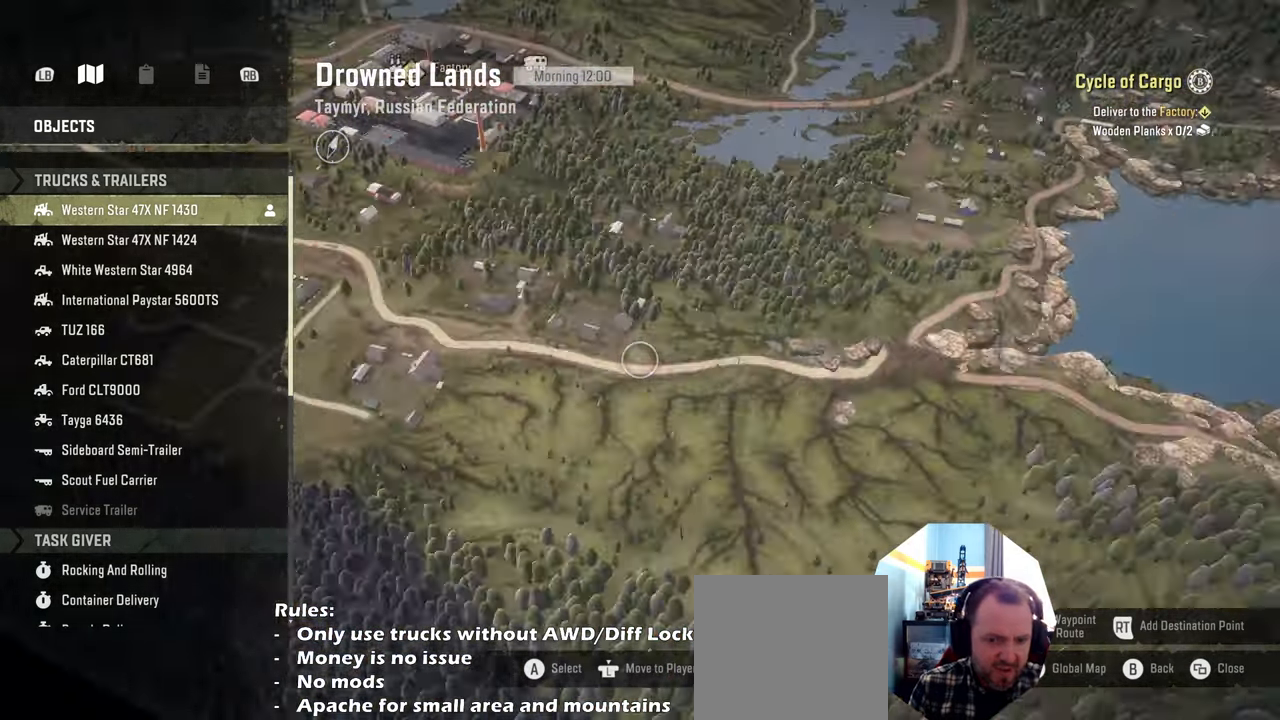
{"buttons": [], "left_stick": "down-right", "right_stick": "down-left", "events": []}
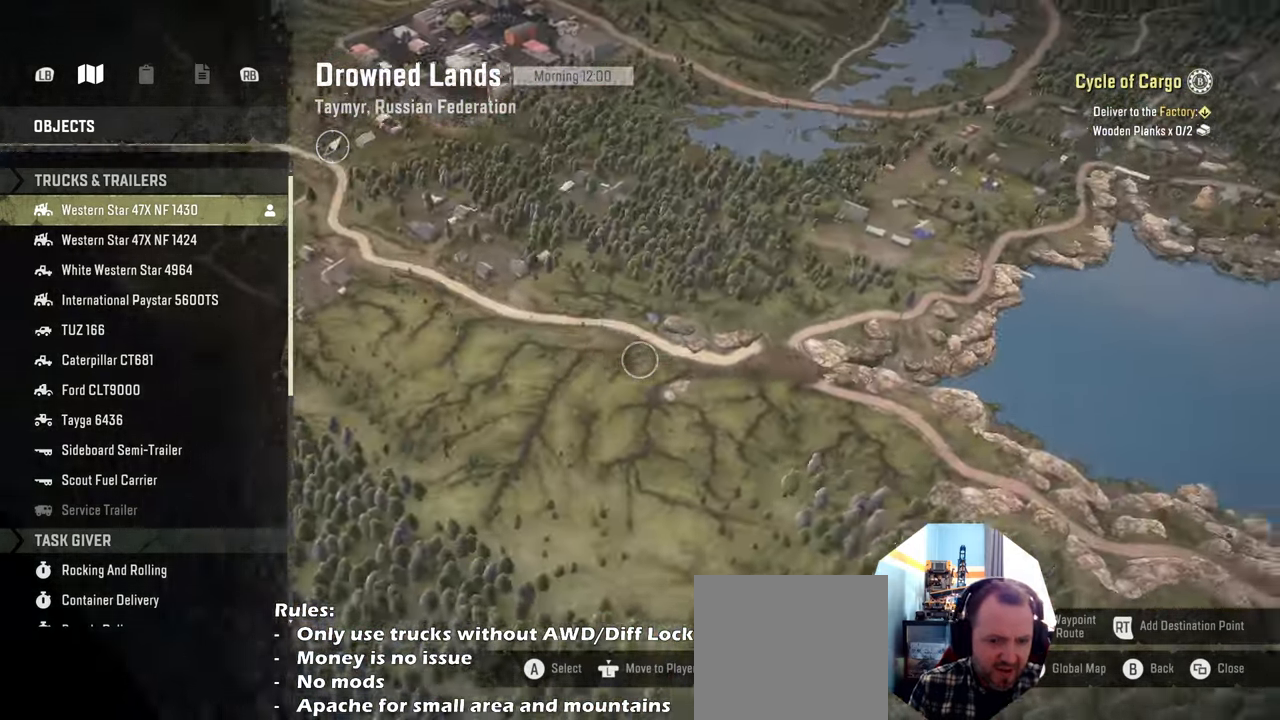
{"buttons": [], "left_stick": "up-left", "right_stick": "down-left", "events": [[167, "left_stick", "center"], [400, "left_stick", "up-left"]]}